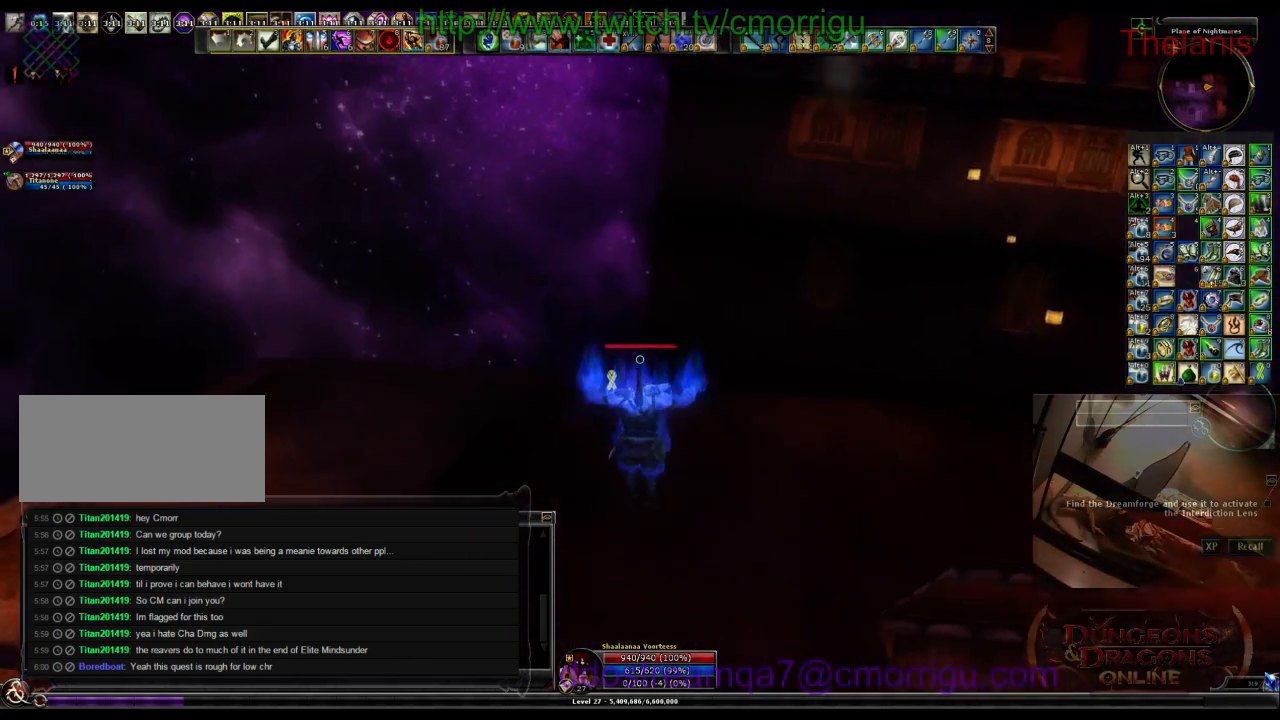
Gameplay with keyboard; each line is a JSON object with the keys held at the frame after it. "events" lists presses ("down") and releases ("up") of ".", "/", "0", "1", "2", "3", "4", "5", "6", "7", "8", "9", "a", "b", "backslash", "backspace", "c", "caps_lock", "comma", "ctrl_l", "ctrl_r", "d", "e", "equals", "escape", "f", "f1", "f10", "f11", "f12", "f2", "f3", "f4", "f5", "f6", "f7", "f8", "f9", "g", "h", "i", "j", "k", "l", "lbracket", "m", "minus", "n", "o", "p", "q", "quote", "r", "rbracket", "return", "s", "semicolon", "shift_l", "shift_r", "space", "t", "tab", "tilde", "u", "v", "w", "x", "y" and "z" between this image and that frame as [ms after this image, input, new state], when the widget could be followed in between. No other keys are recorded. Mouse input is not recorded.
{"keys": ["w"], "events": []}
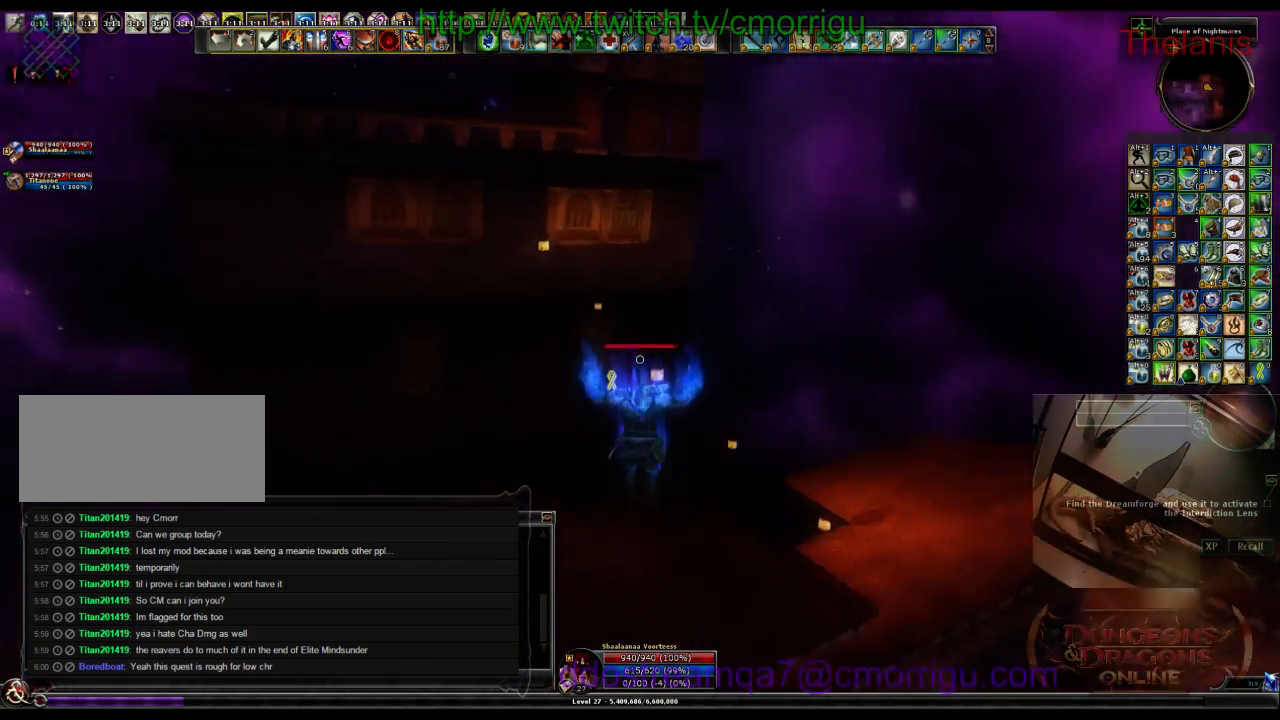
{"keys": ["w"], "events": []}
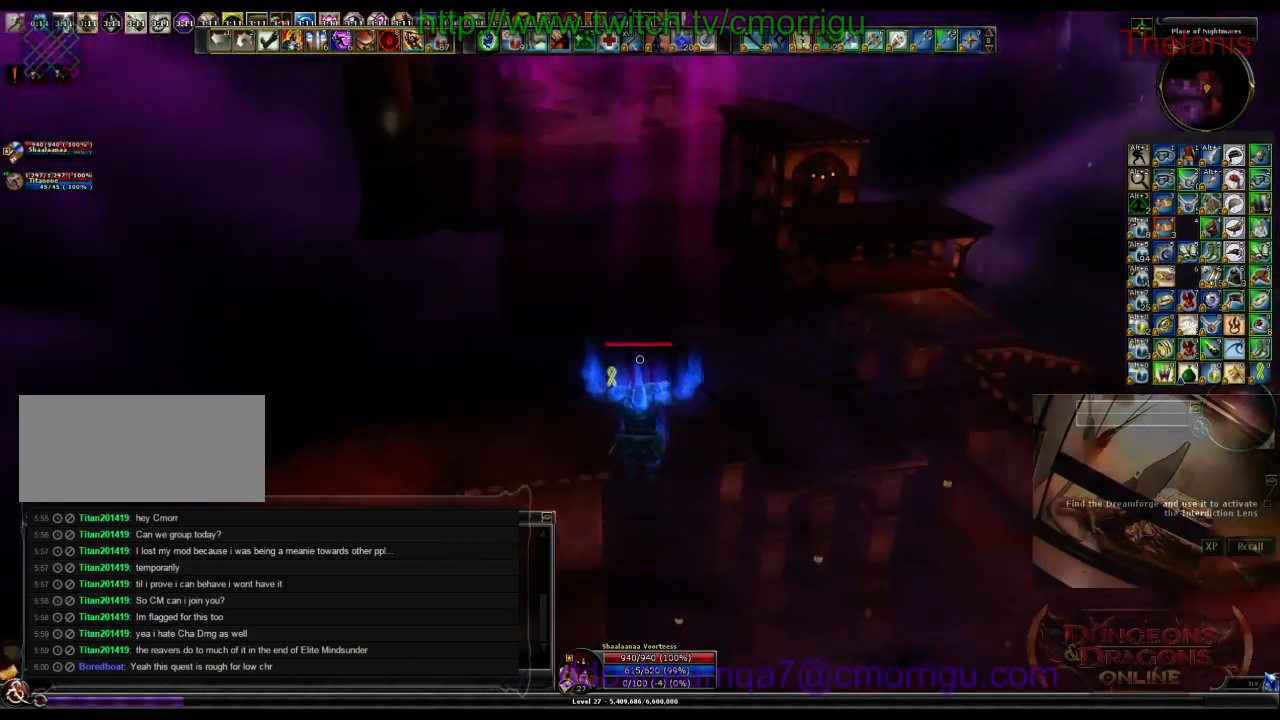
{"keys": ["w"], "events": []}
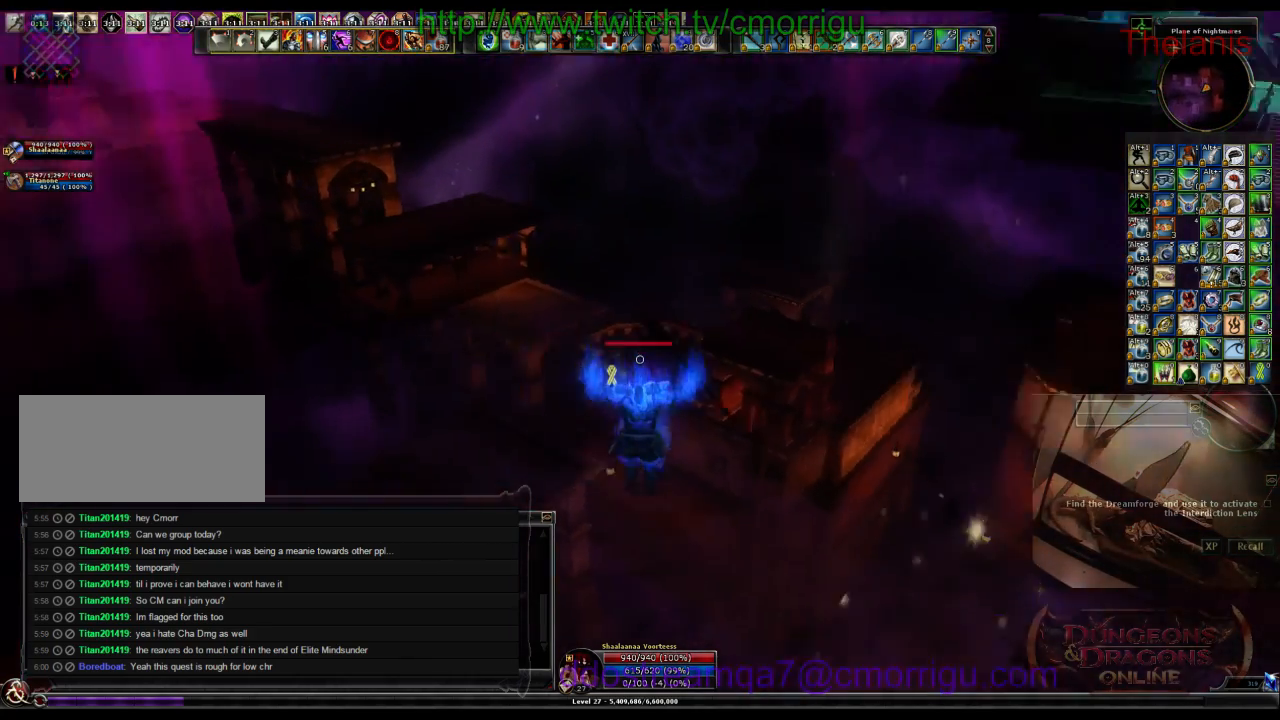
{"keys": ["w"], "events": []}
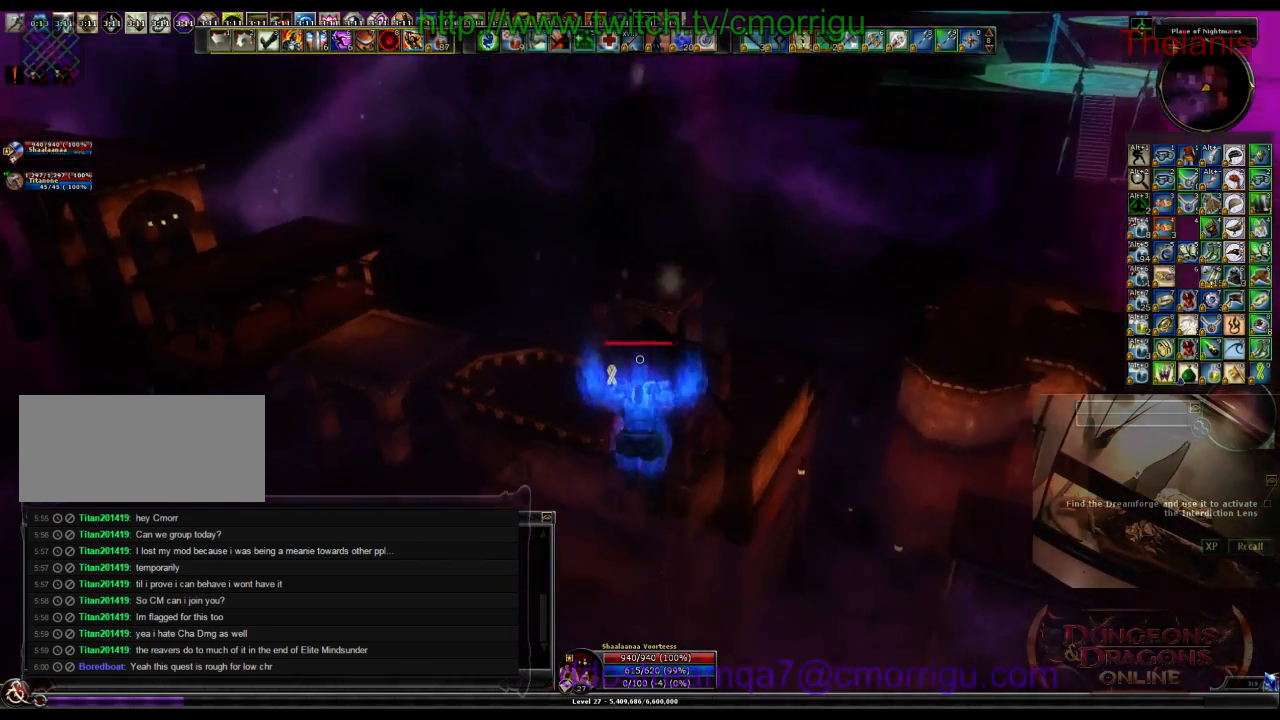
{"keys": ["w"], "events": []}
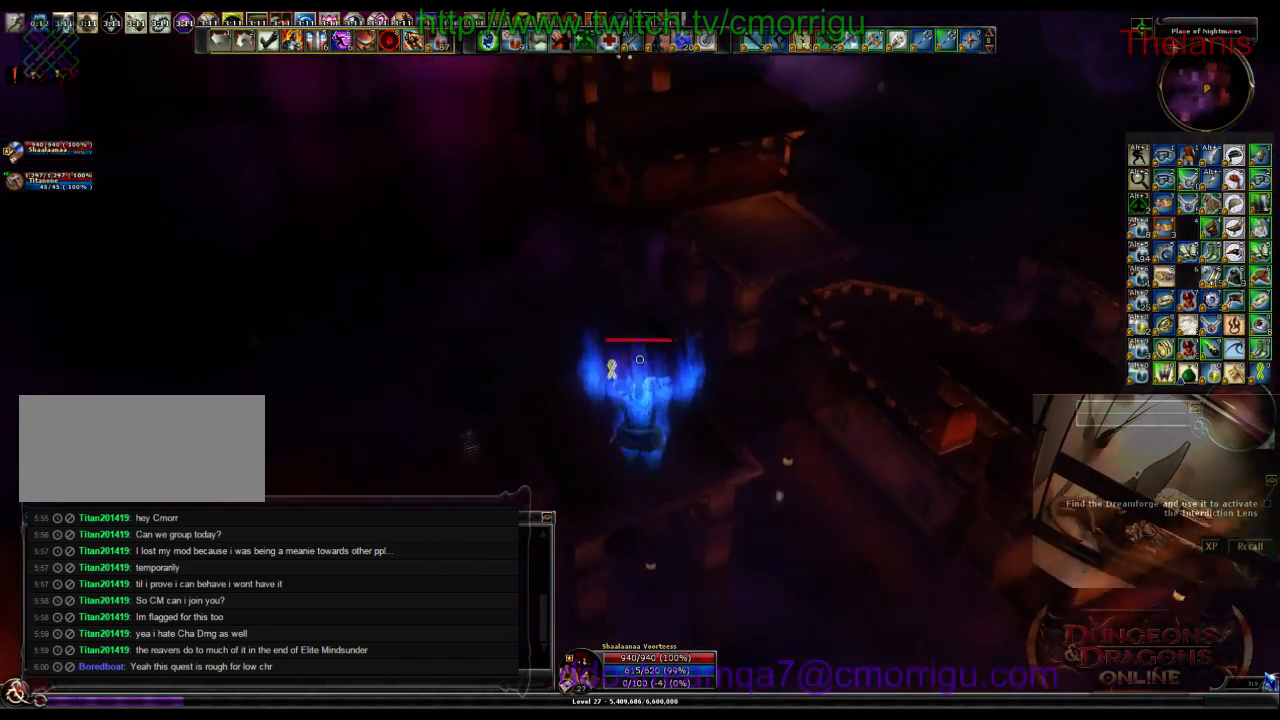
{"keys": ["w"], "events": []}
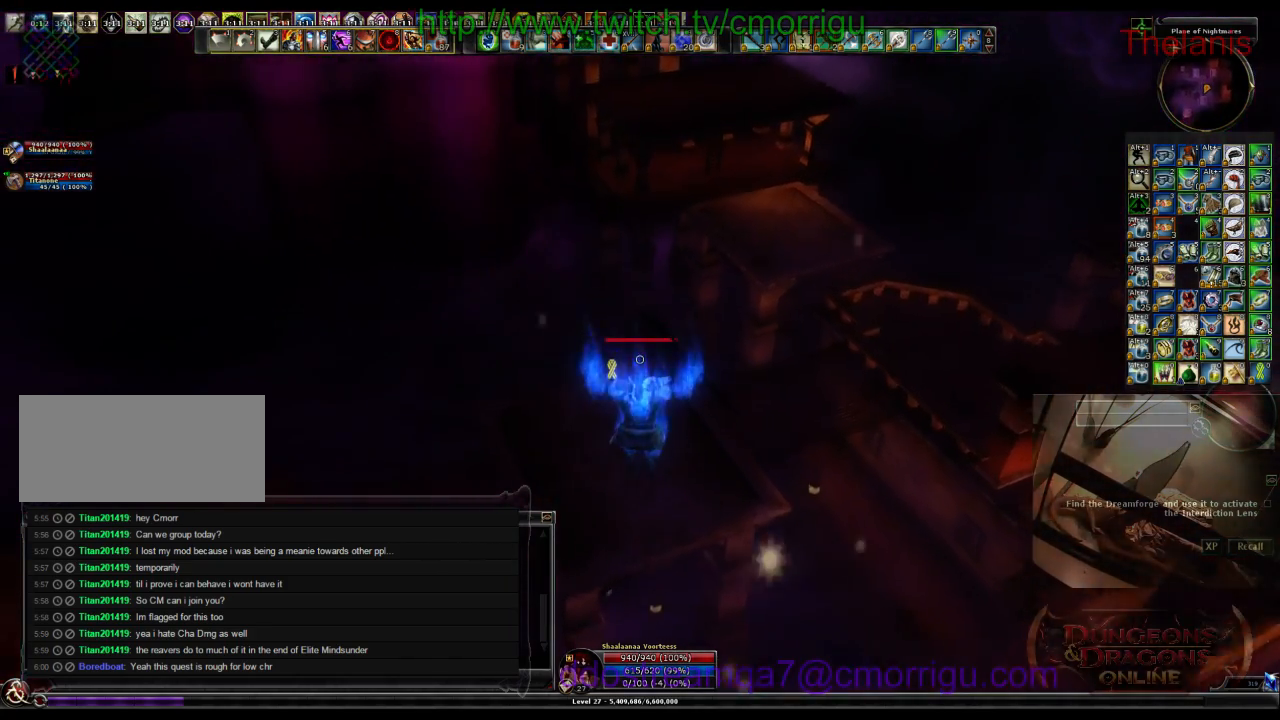
{"keys": ["w"], "events": []}
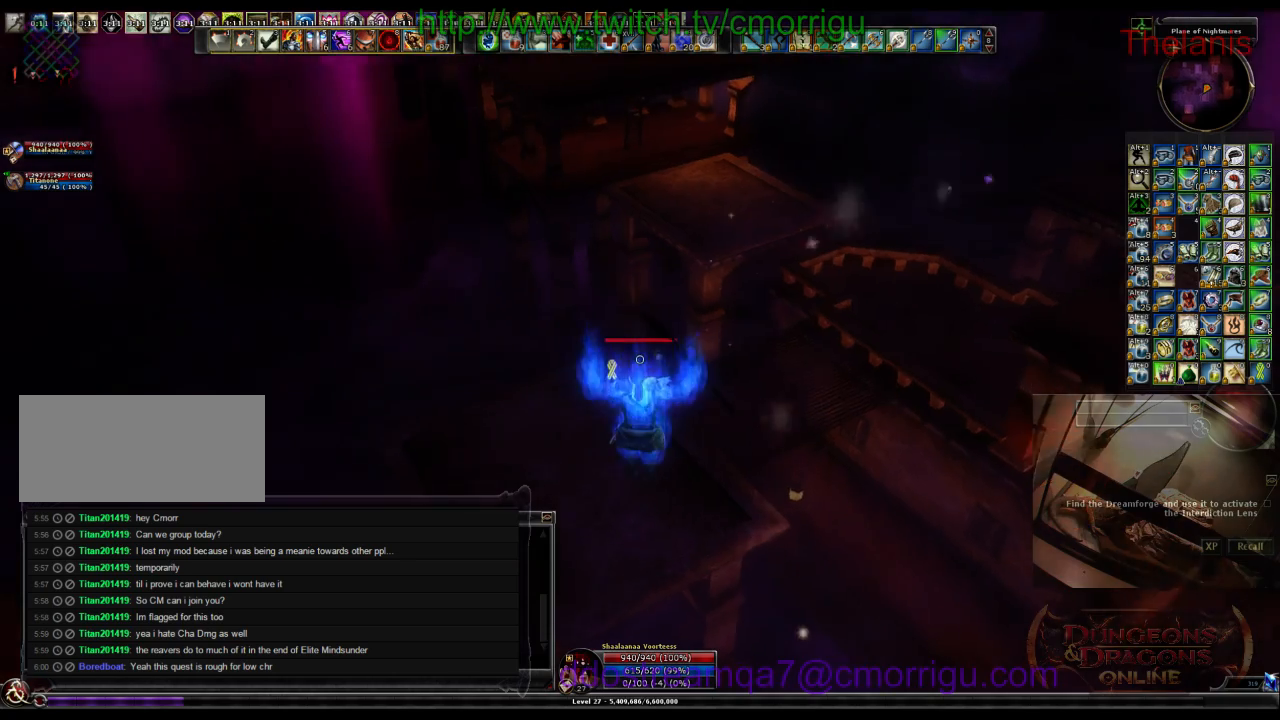
{"keys": ["w"], "events": []}
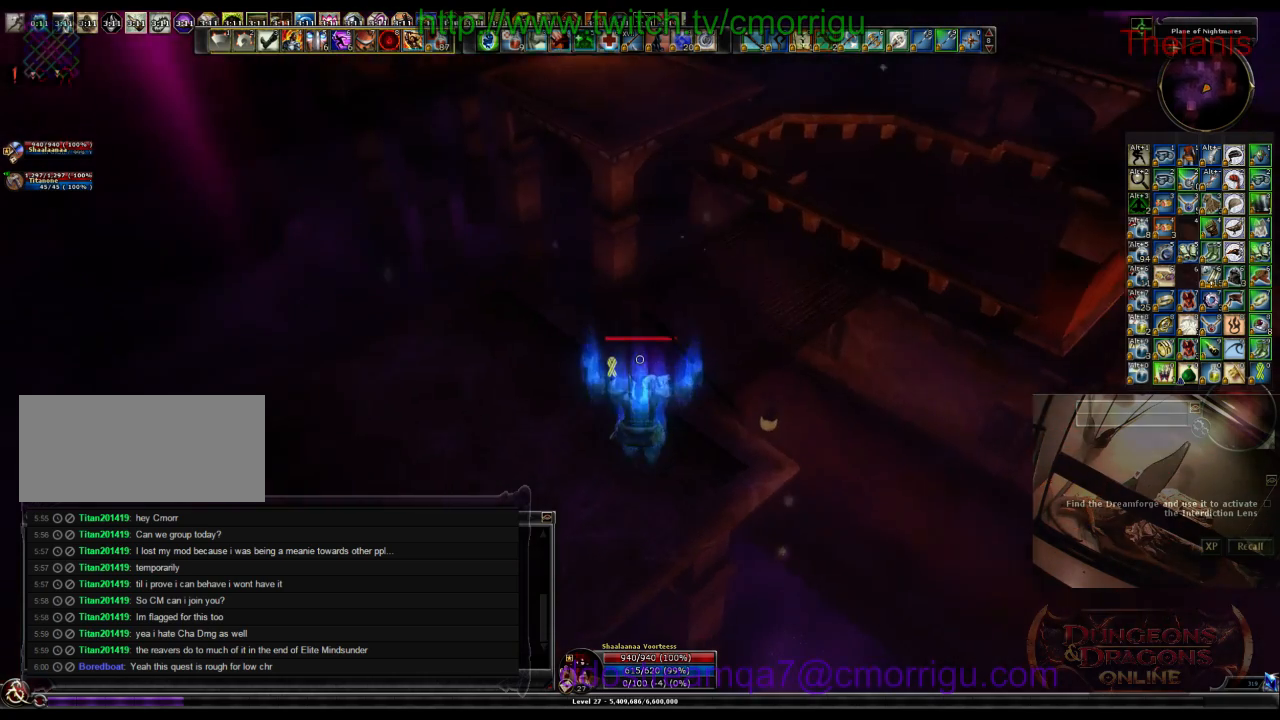
{"keys": ["w"], "events": []}
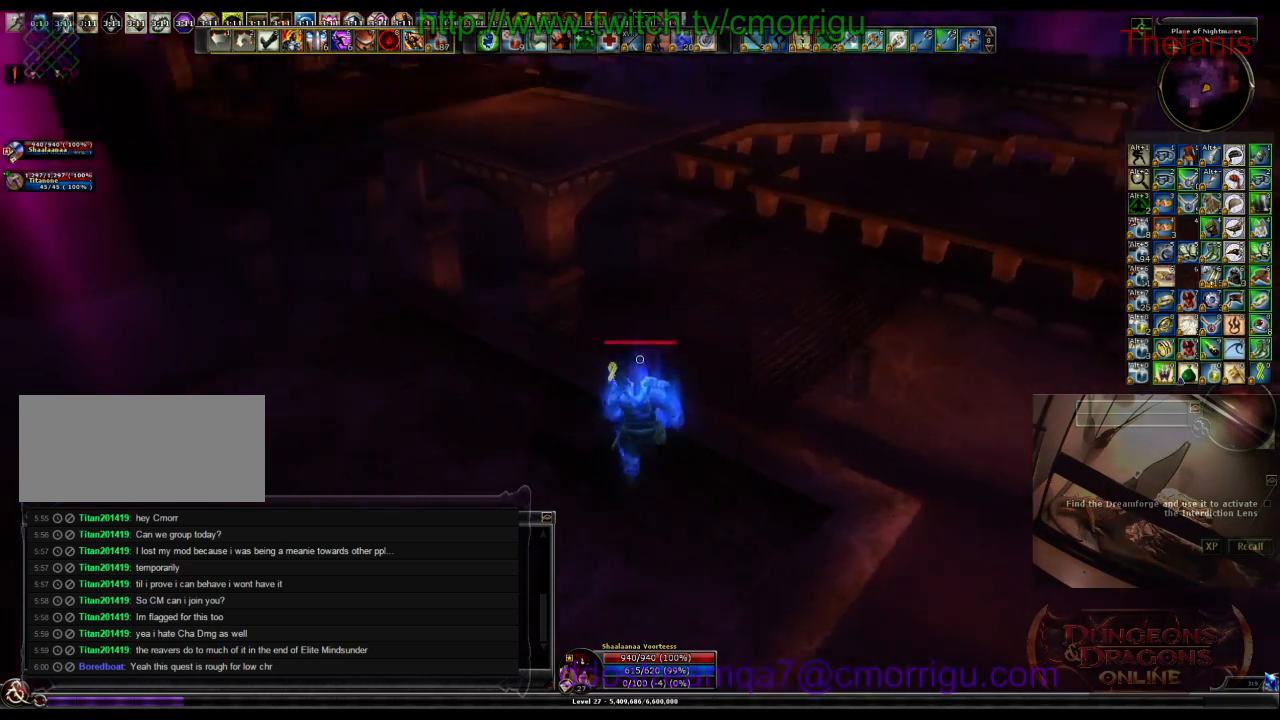
{"keys": ["w"], "events": []}
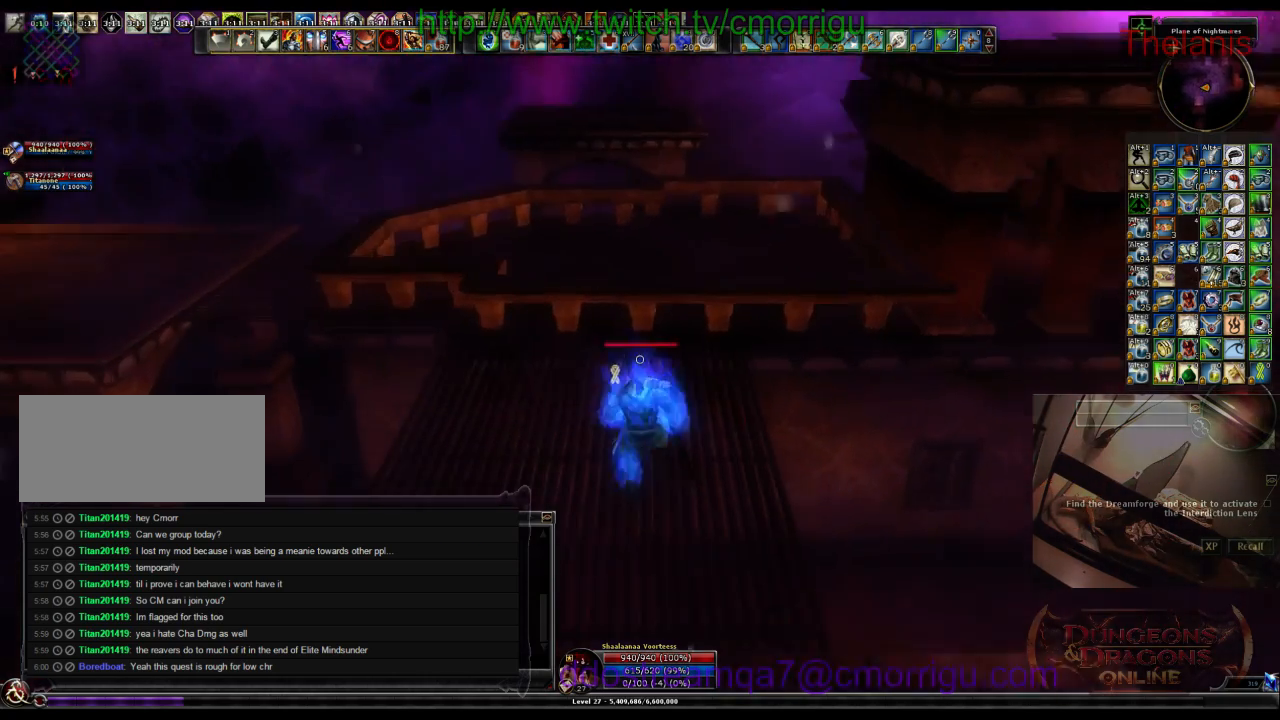
{"keys": ["w"], "events": [[133, "space", "down"], [400, "space", "up"]]}
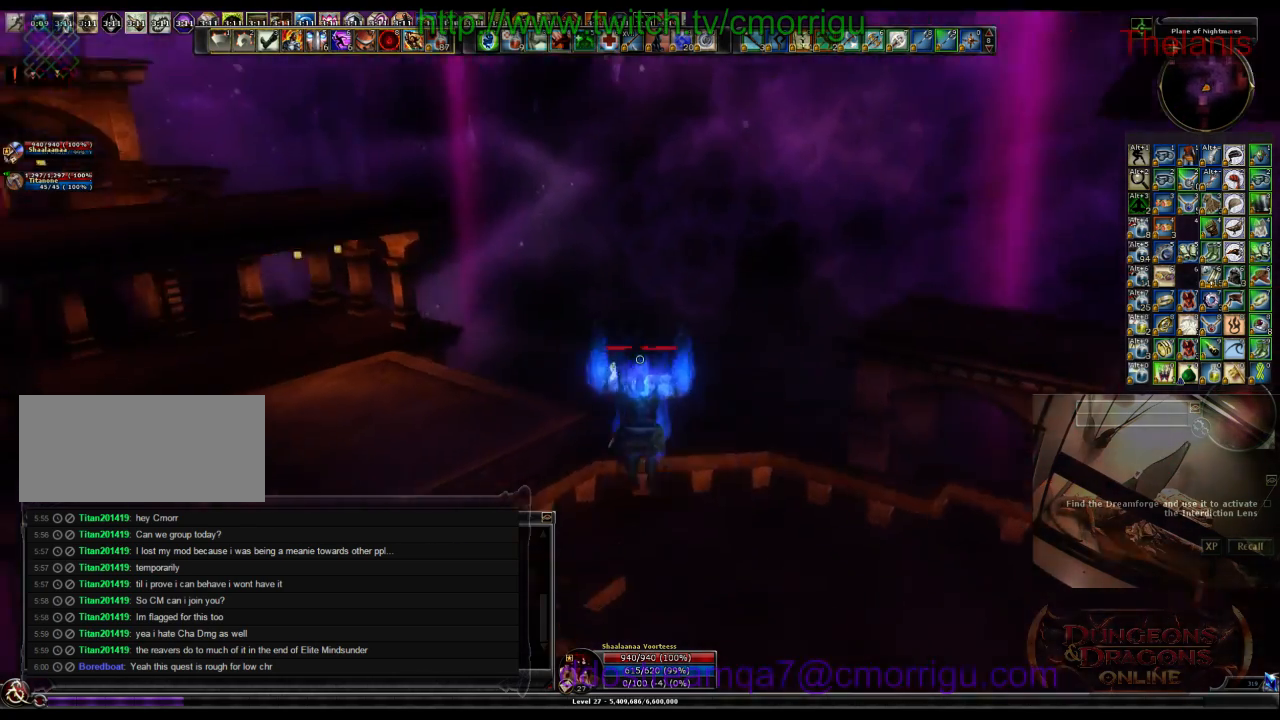
{"keys": ["w"], "events": []}
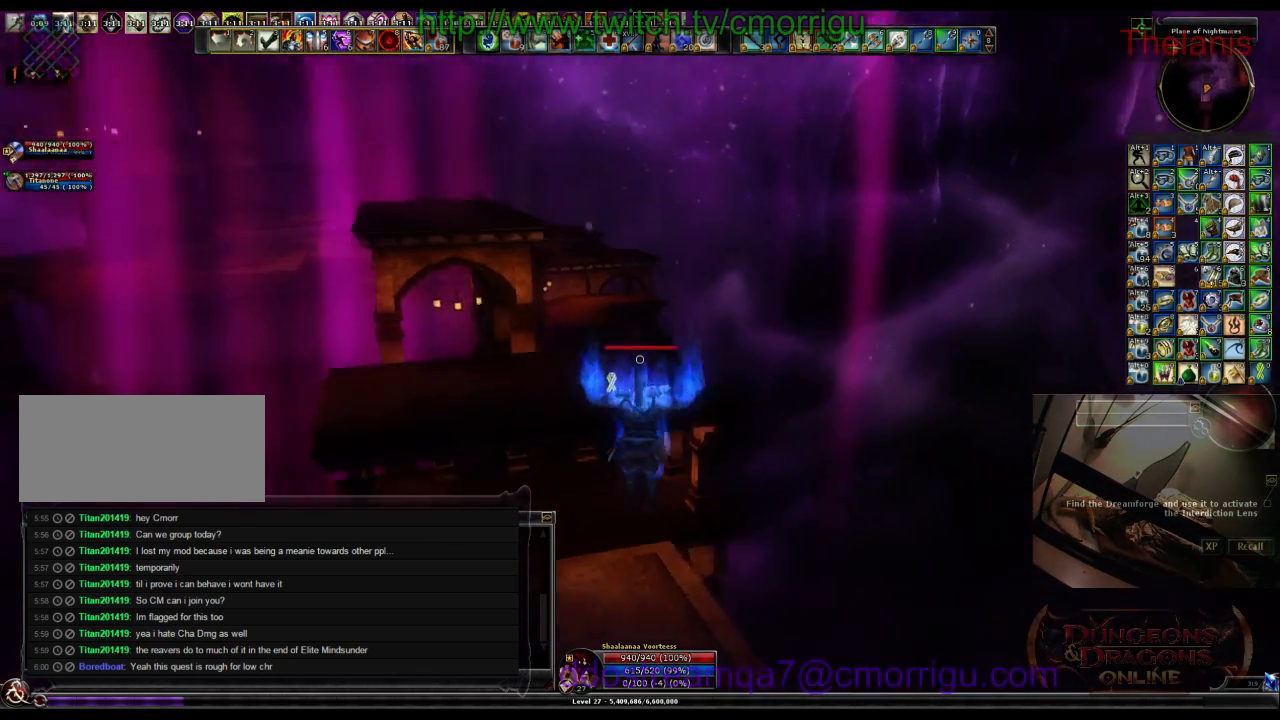
{"keys": ["w"], "events": []}
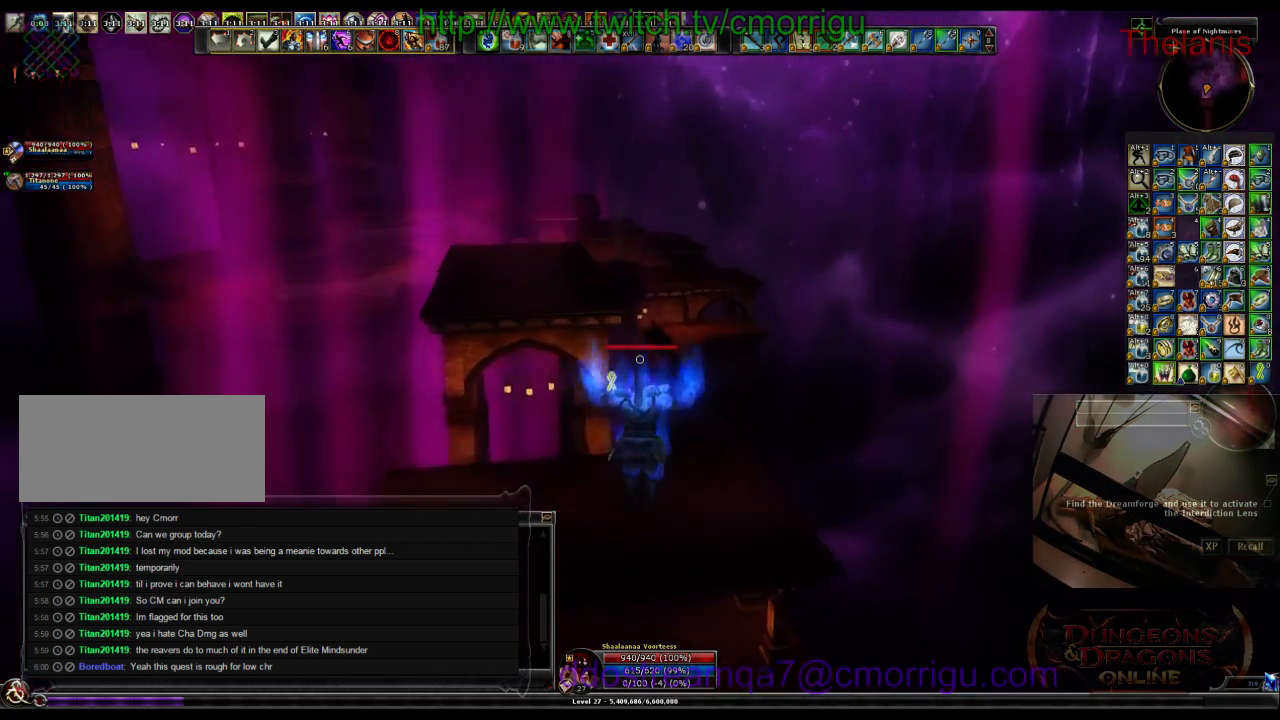
{"keys": ["w"], "events": []}
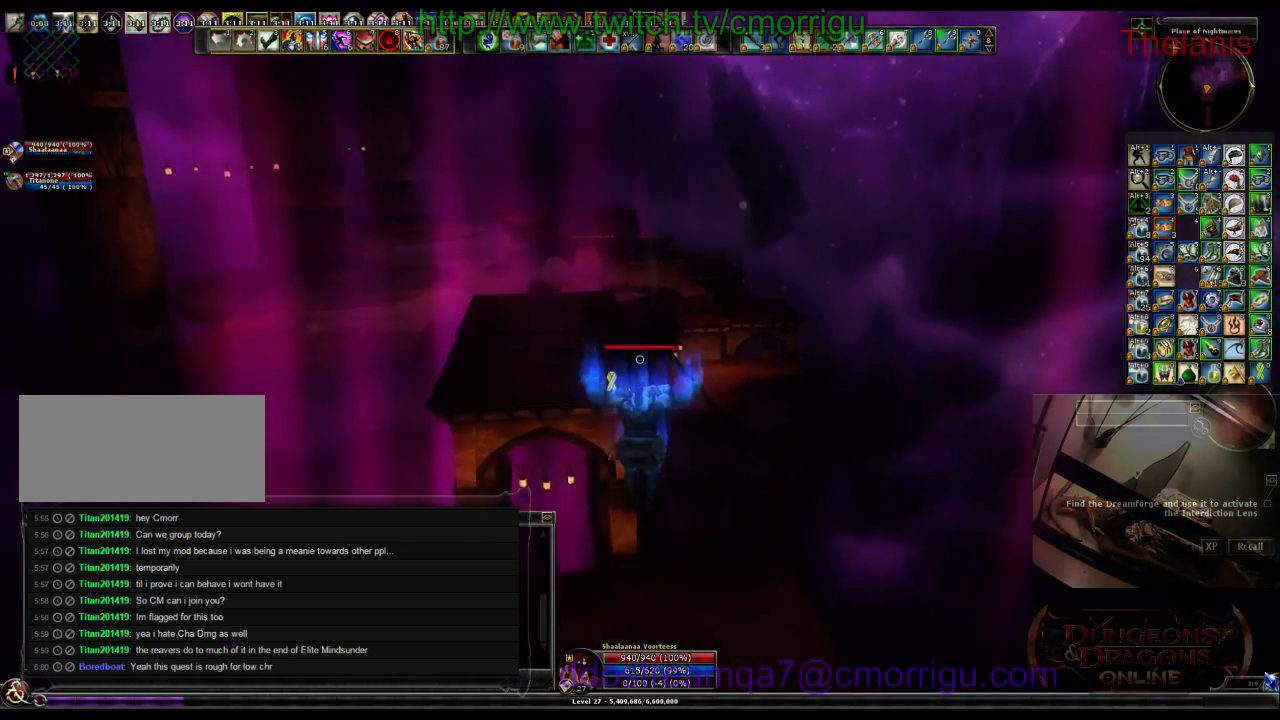
{"keys": ["w"], "events": []}
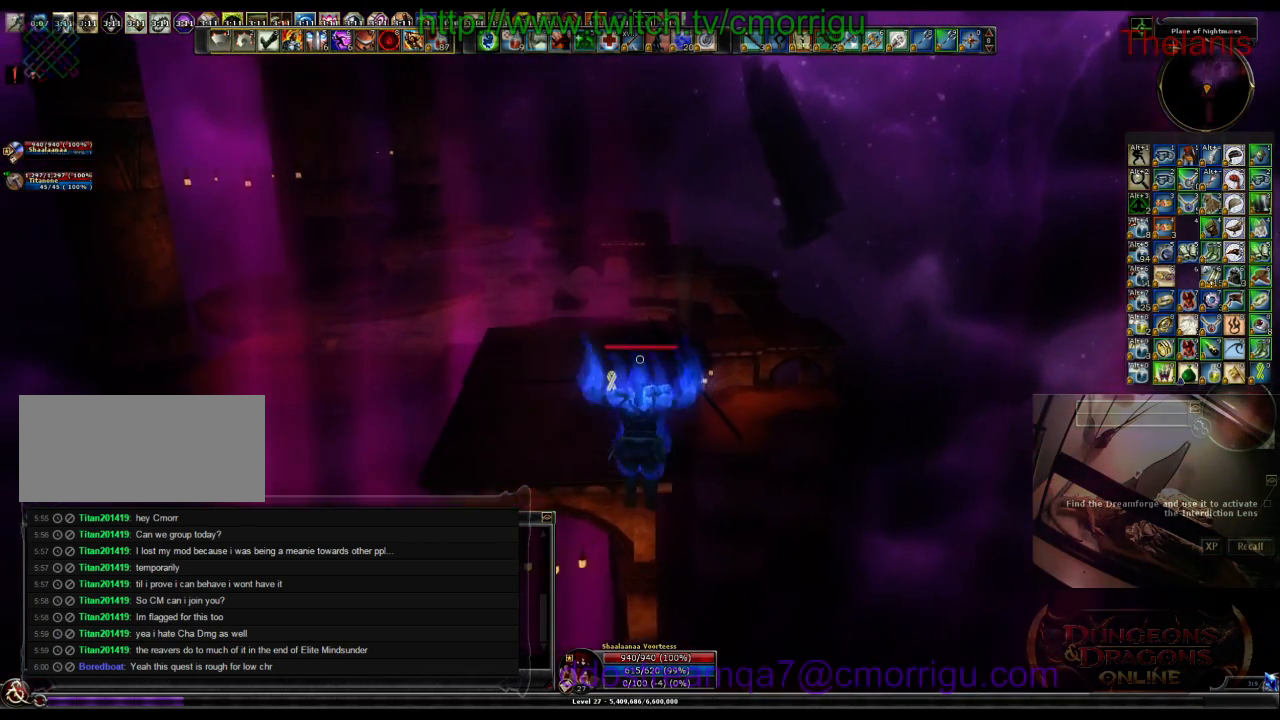
{"keys": ["w"], "events": []}
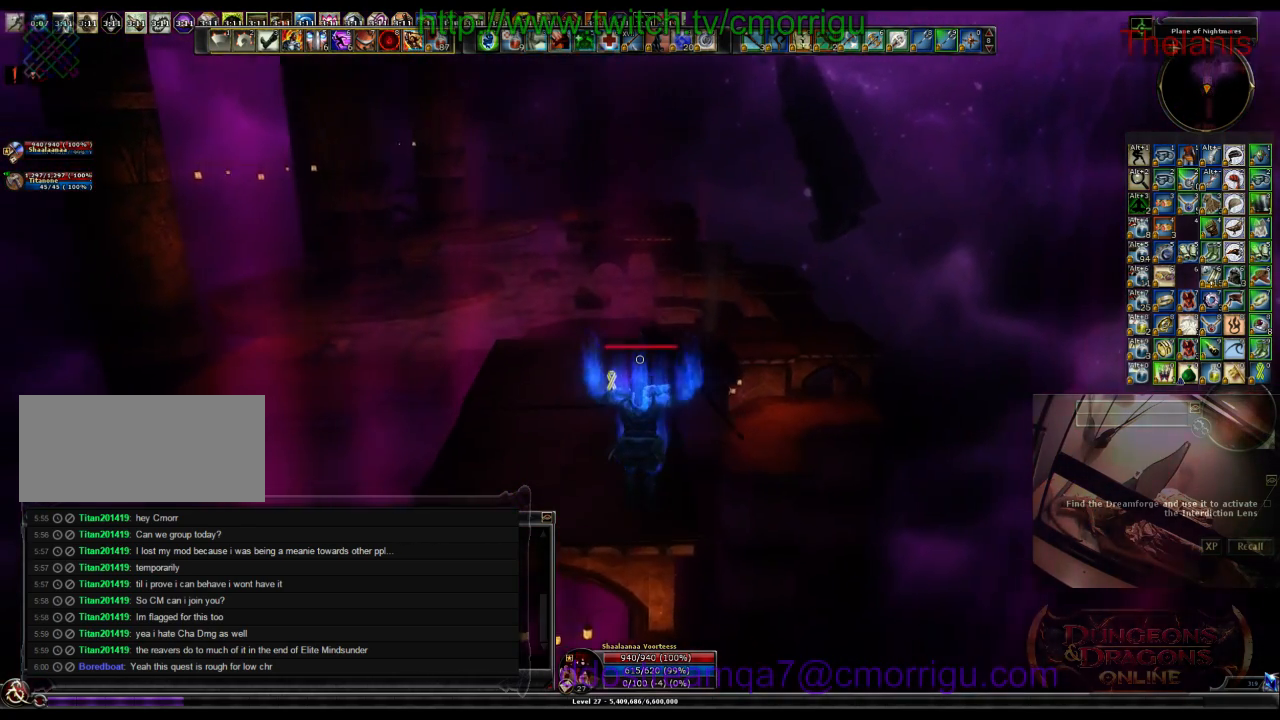
{"keys": ["w"], "events": []}
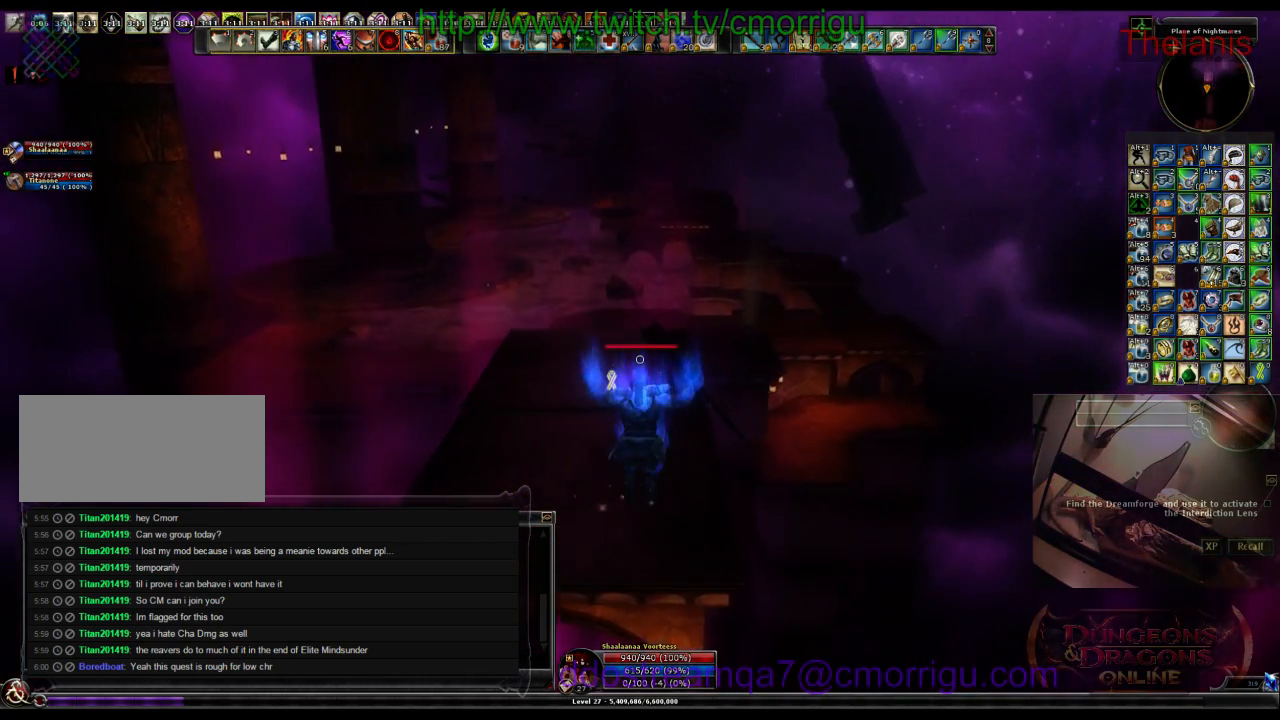
{"keys": ["w"], "events": []}
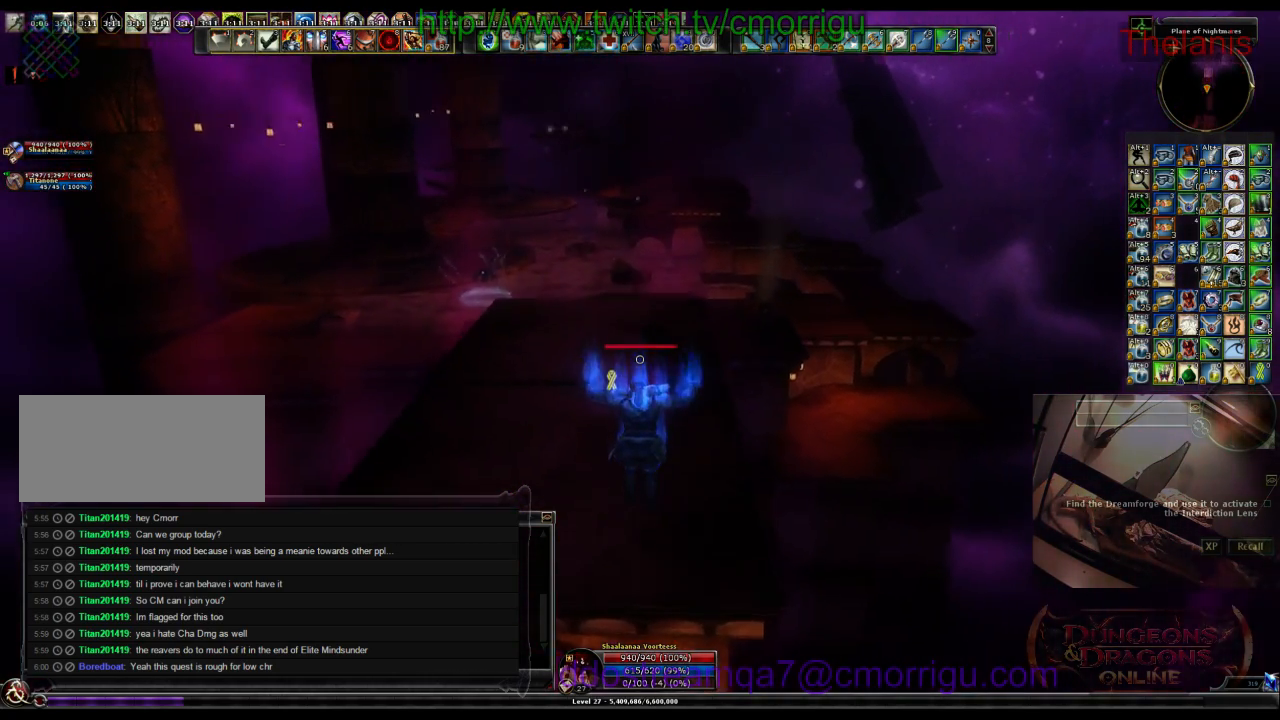
{"keys": ["w"], "events": []}
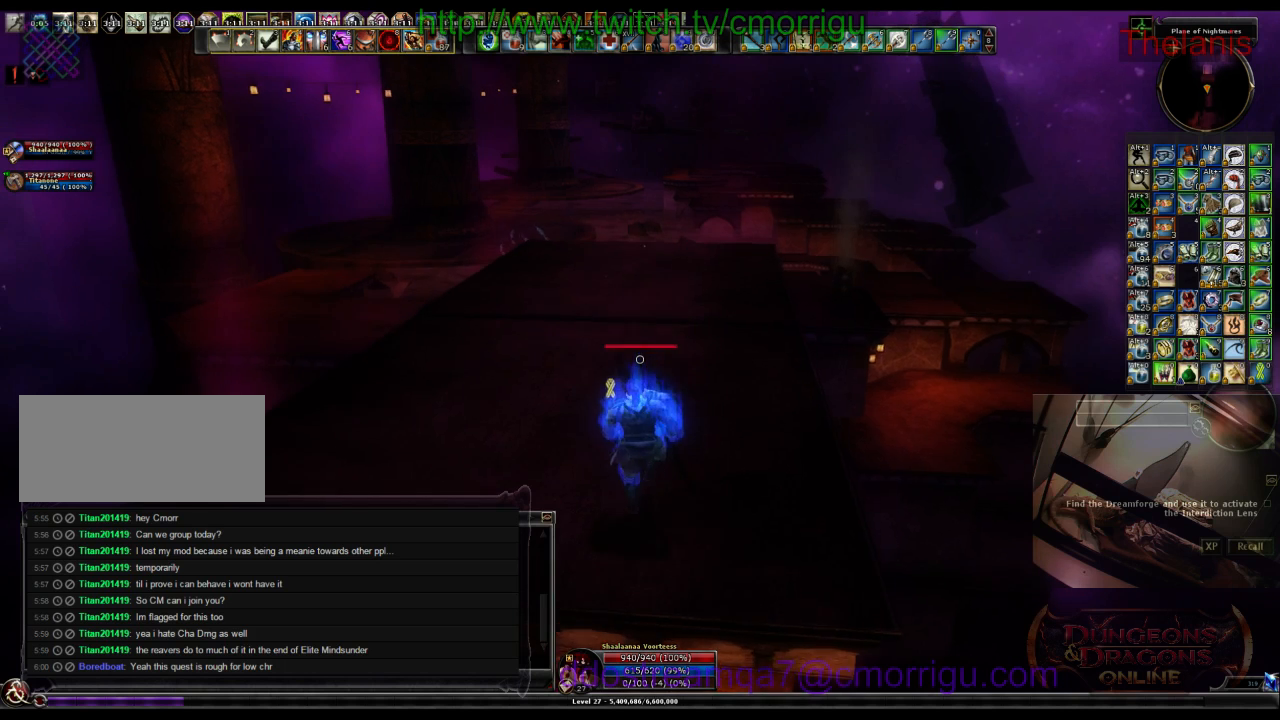
{"keys": [], "events": [[67, "w", "up"], [133, "c", "down"], [300, "c", "up"]]}
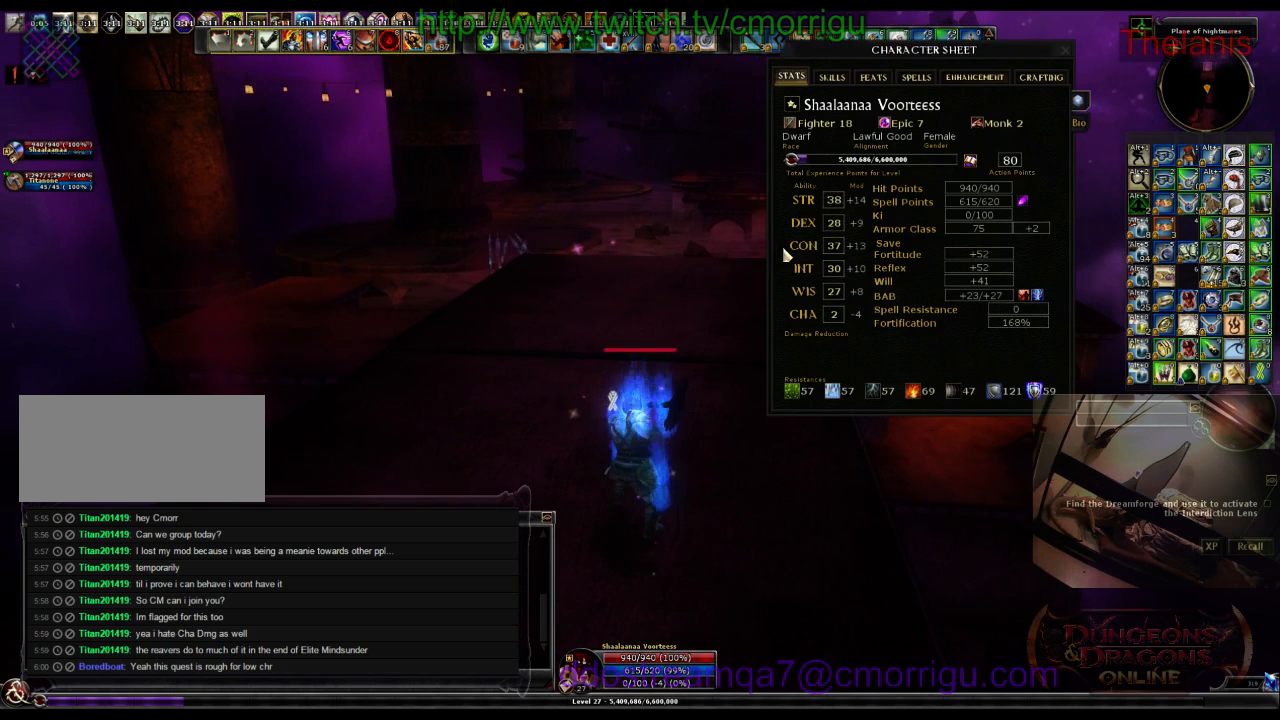
{"keys": [], "events": []}
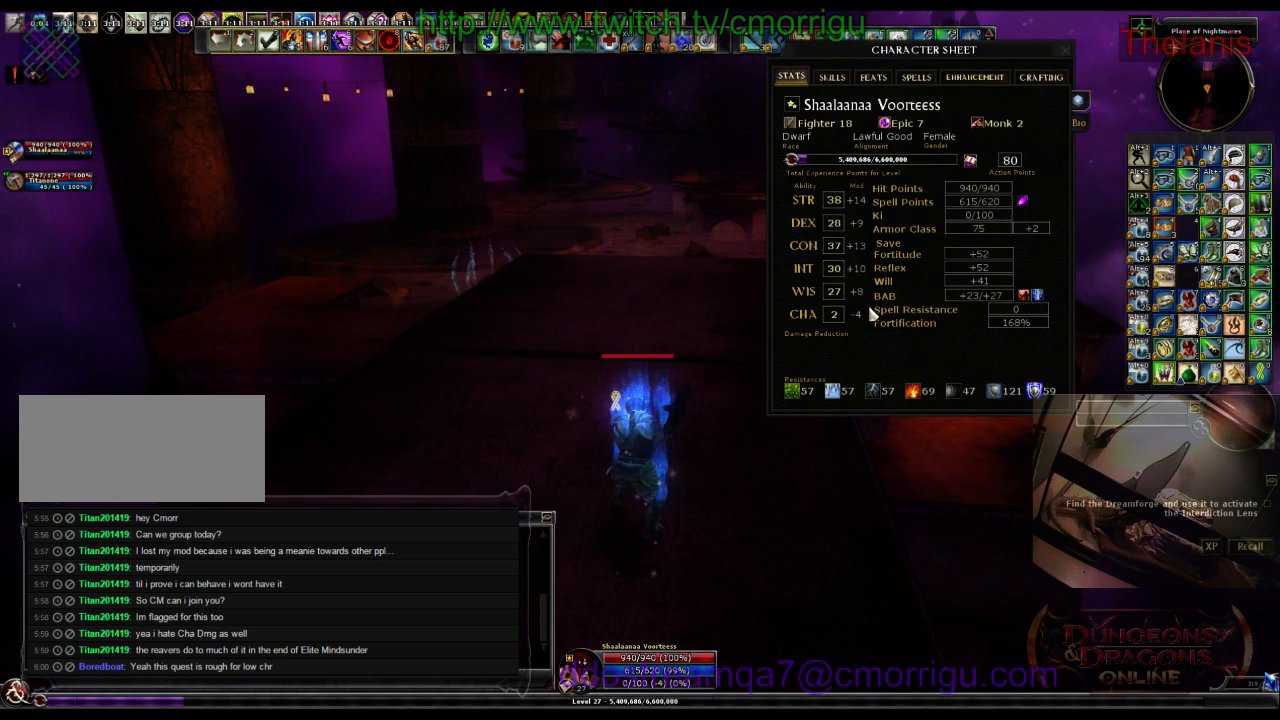
{"keys": [], "events": []}
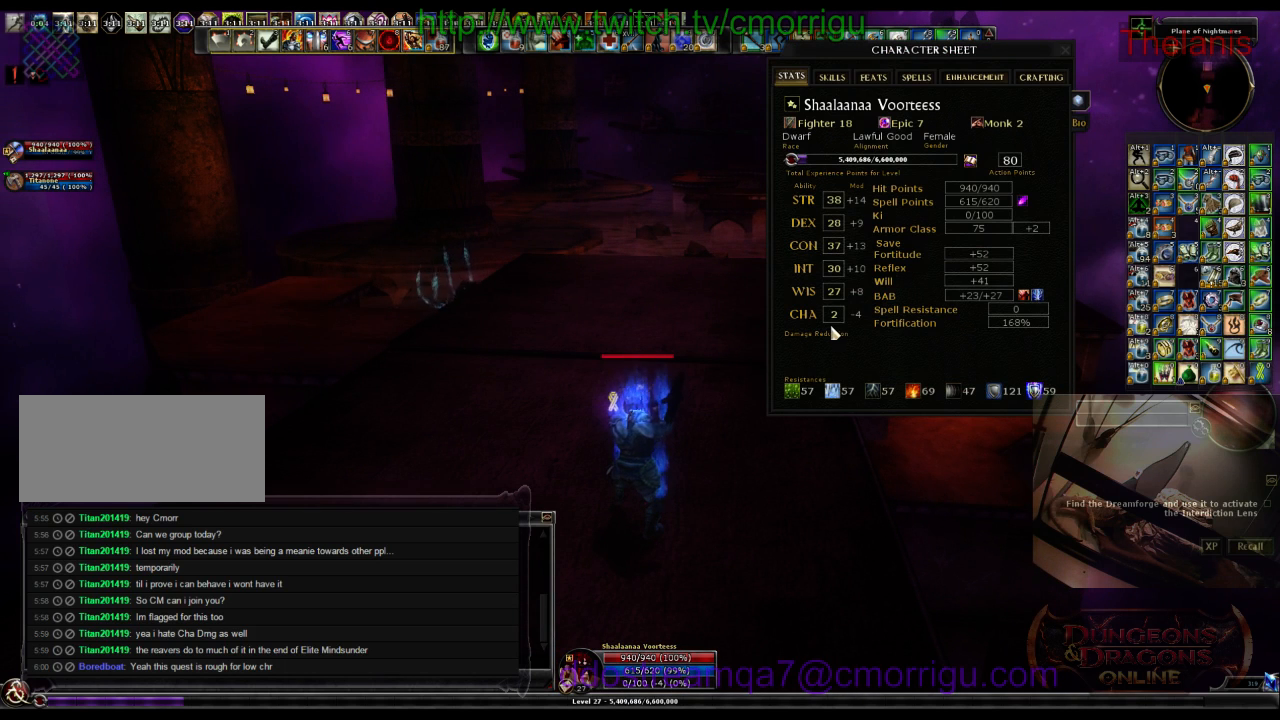
{"keys": [], "events": []}
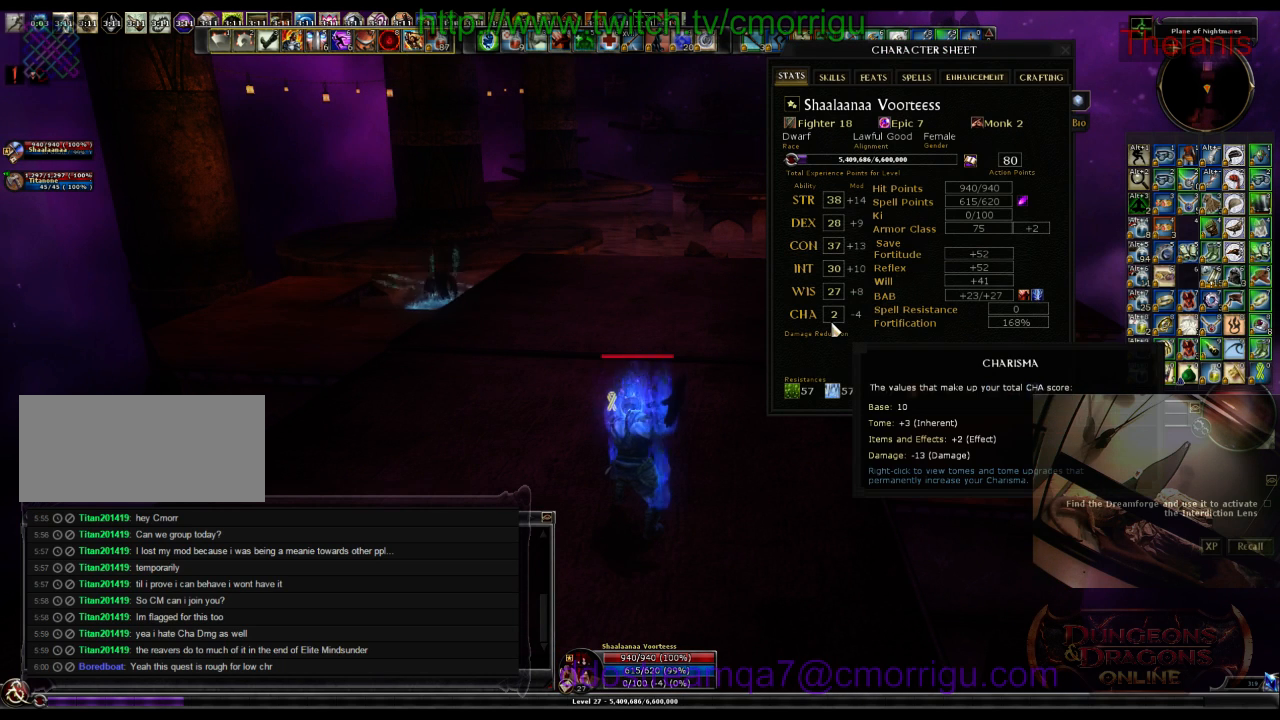
{"keys": [], "events": []}
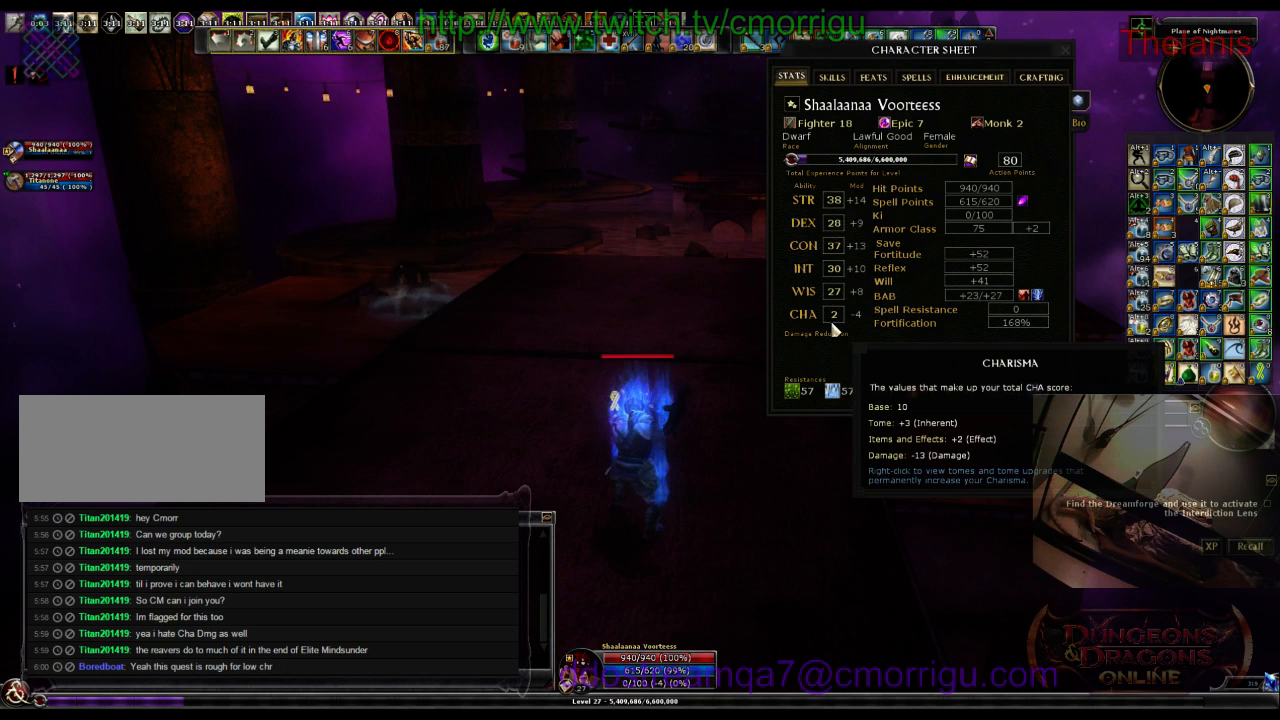
{"keys": [], "events": []}
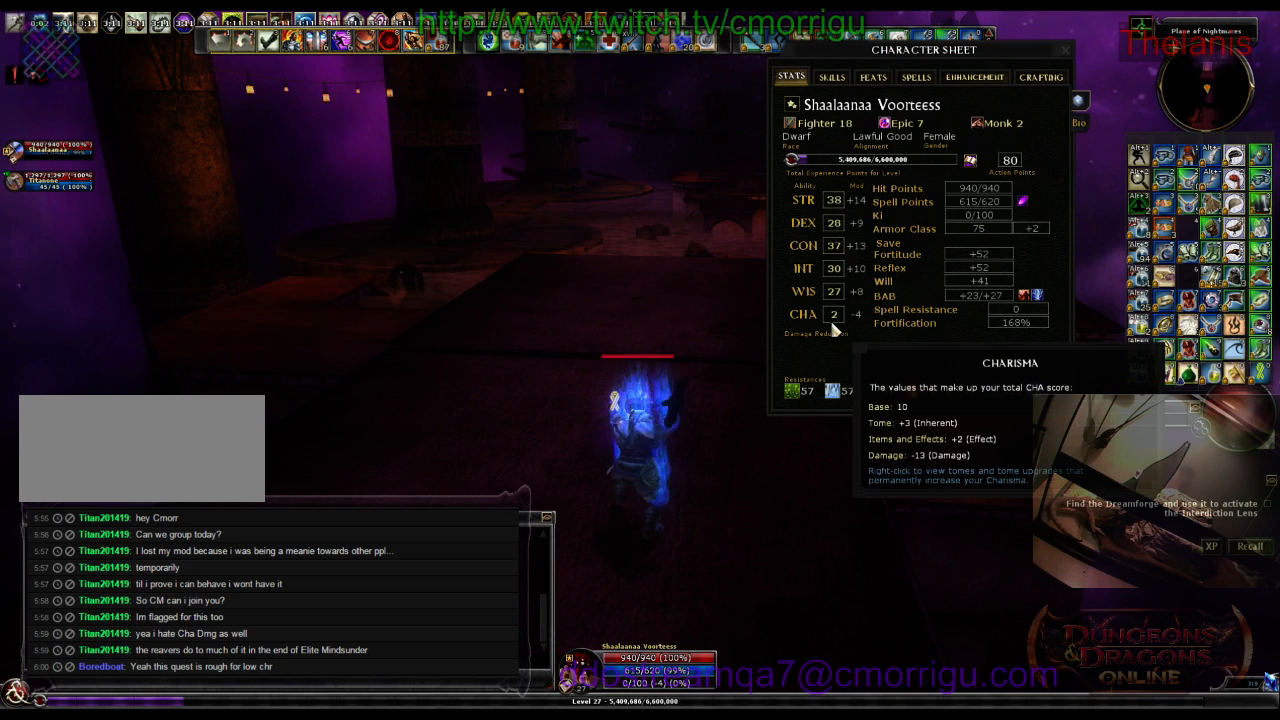
{"keys": [], "events": []}
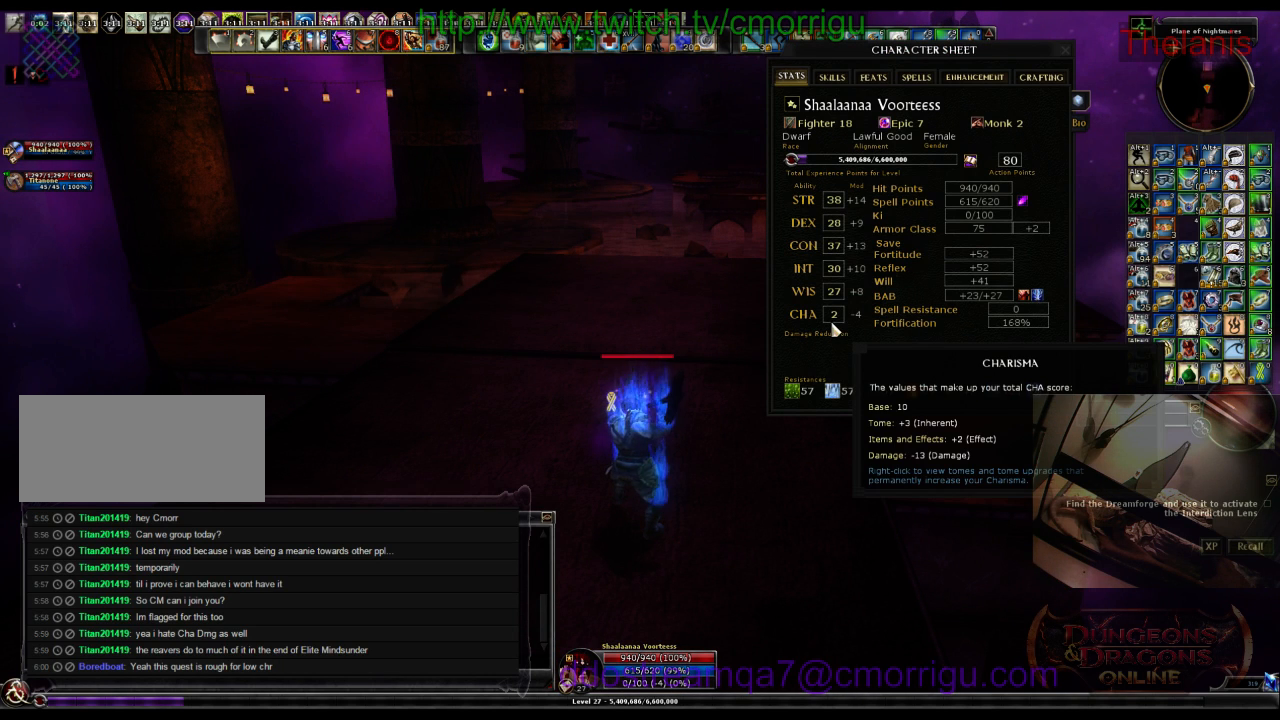
{"keys": [], "events": []}
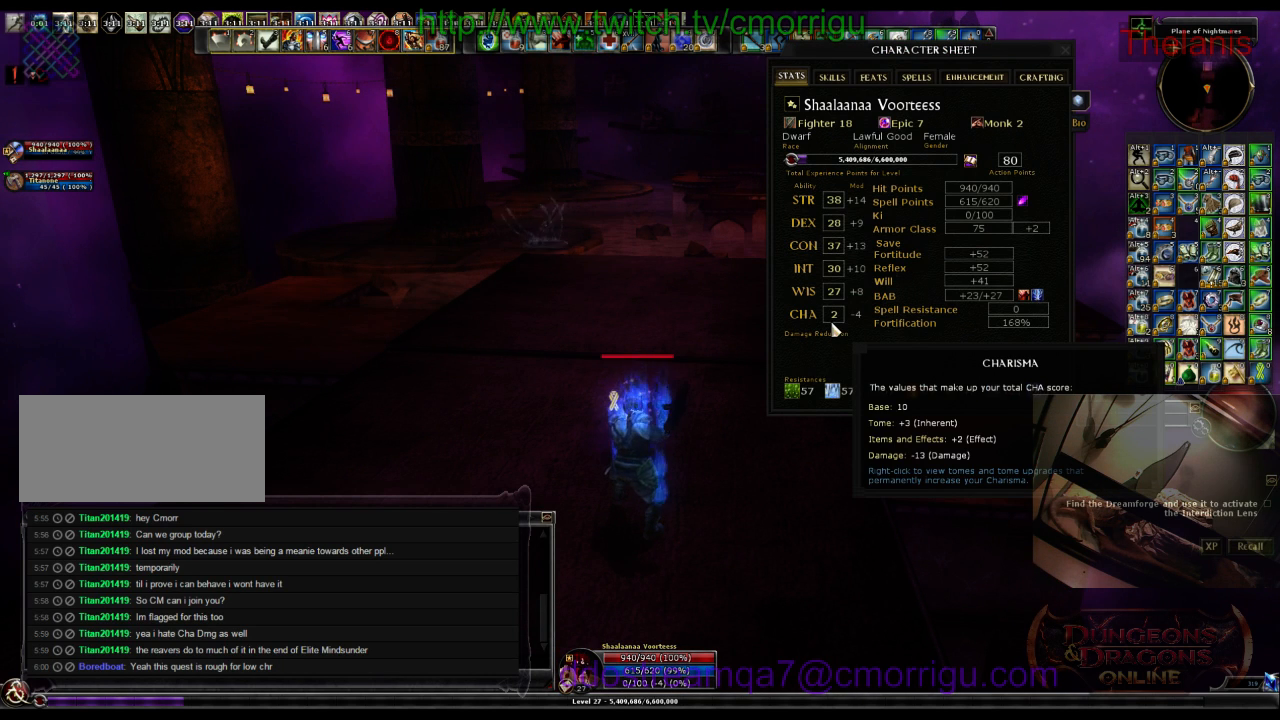
{"keys": [], "events": []}